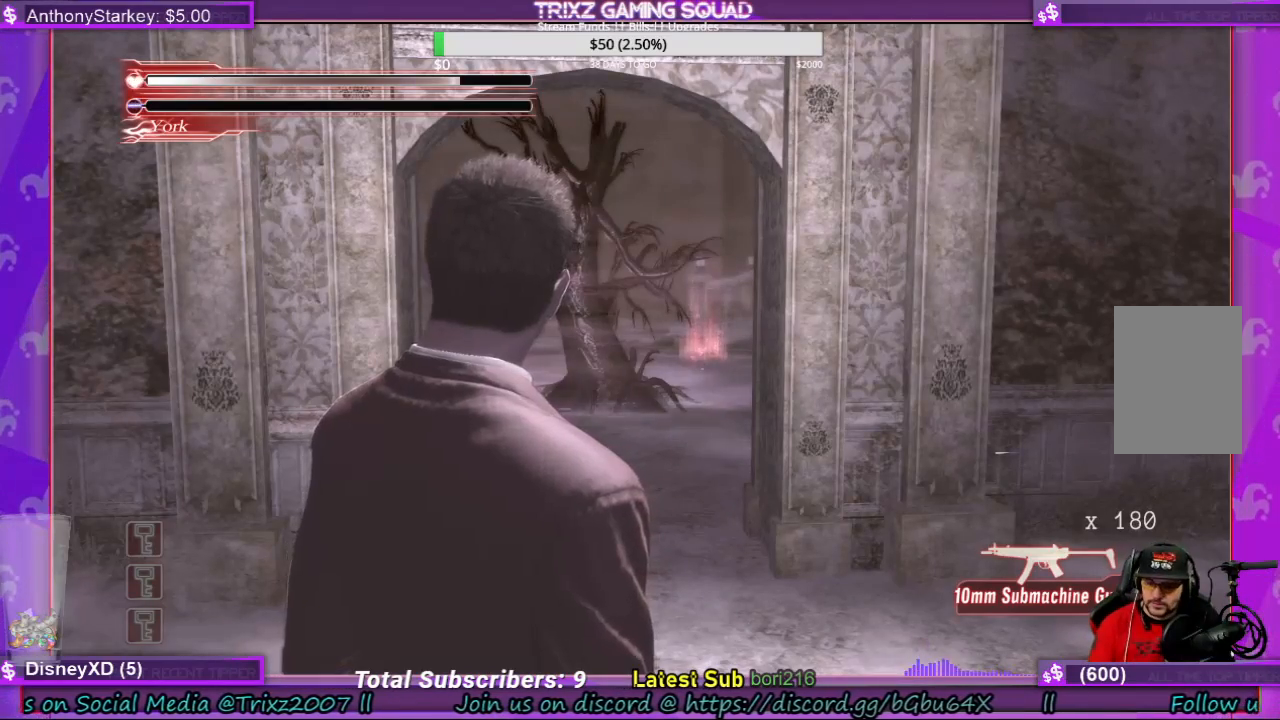
Gameplay with keyboard and mouse; each line is a JSON object with the keys and mouse buttons held at the frame after it. "events" lists presses ("down") and releases ("up") of "a", "ctrl", "d", "e", "f", "q", "r", "s", "shift", "space", "tab", "w", "mouse_left", "mouse_wheel", "mouse_right", "mouse_mb4" and "mouse_mb5" between this image and that frame as [ms after this image, input, new state], when the widget could be followed in between. "mouse_left", "mouse_wheel", "mouse_right", "mouse_mb4", "mouse_mb5" = the "left", "wheel", "right", "mb4", "mb5" buttons of the "mouse" list. No other keys are recorded. "wheel" means that the mouse wheel is clicked or scrolled. Mouse movement is not recorded.
{"keys": ["shift", "w"], "mouse": [], "events": [[66, "w", "down"], [266, "shift", "down"]]}
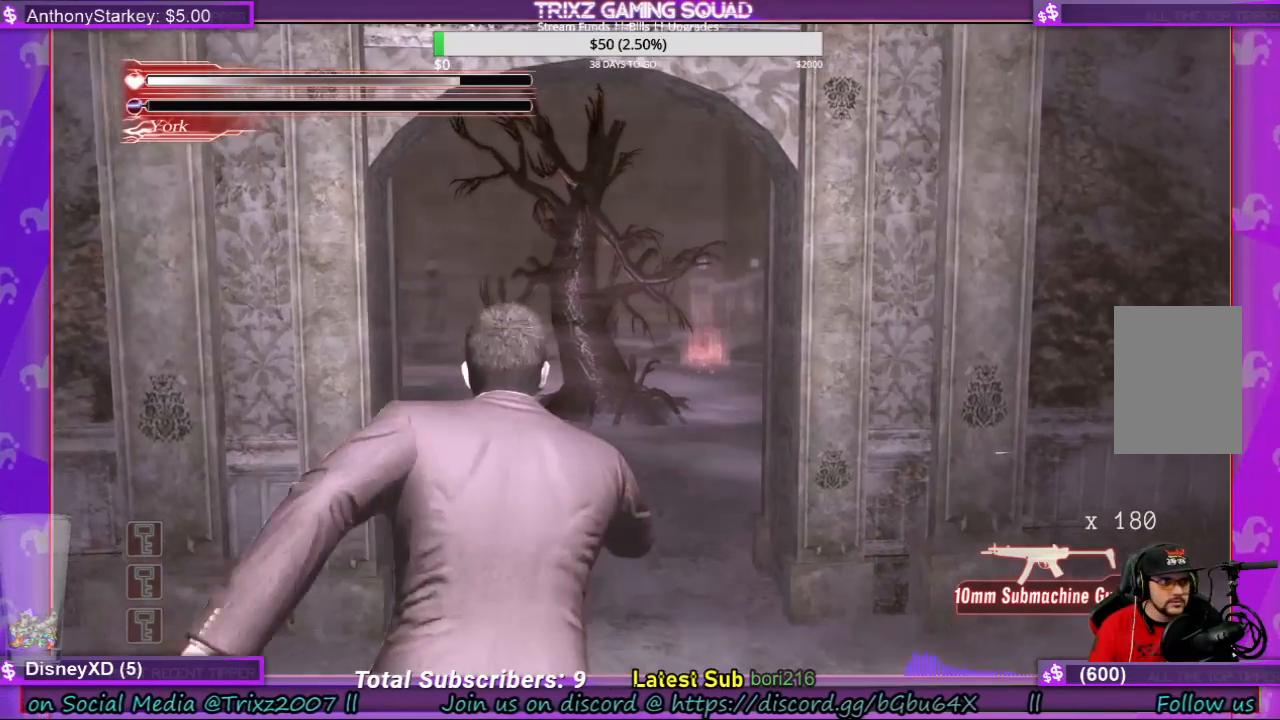
{"keys": ["shift", "w"], "mouse": [], "events": [[333, "d", "down"], [400, "d", "up"]]}
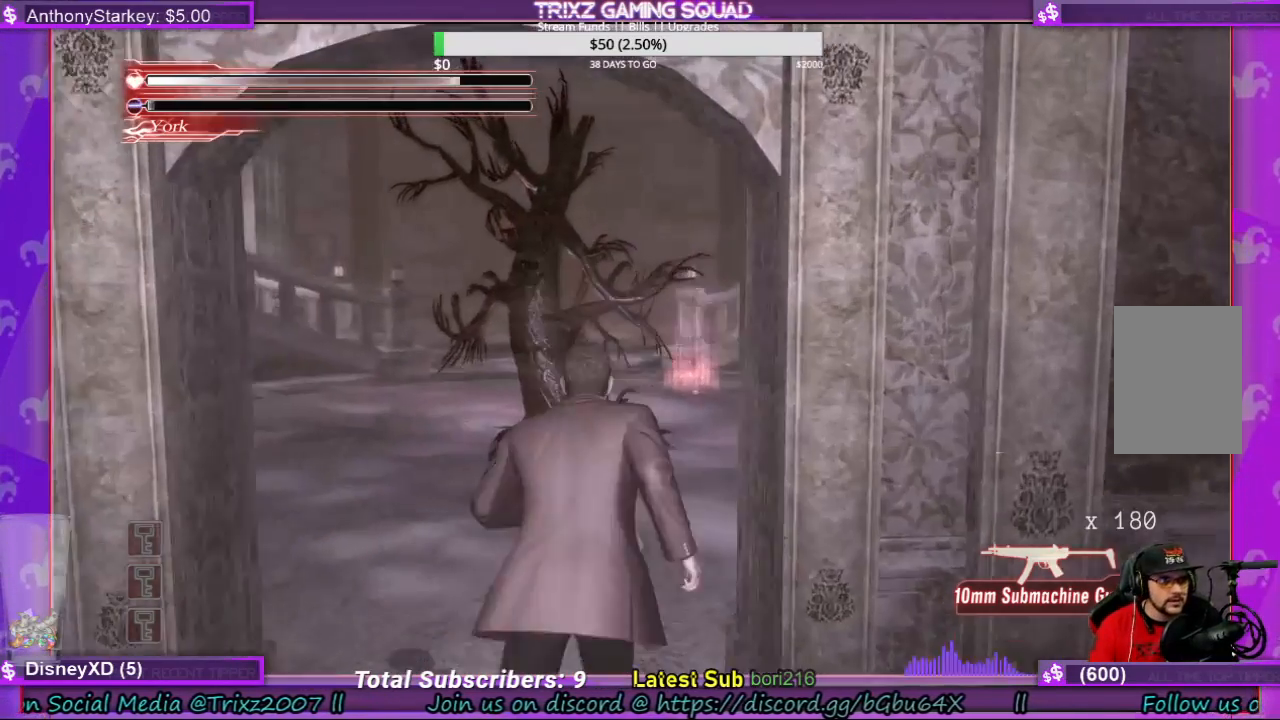
{"keys": ["shift", "w"], "mouse": [], "events": []}
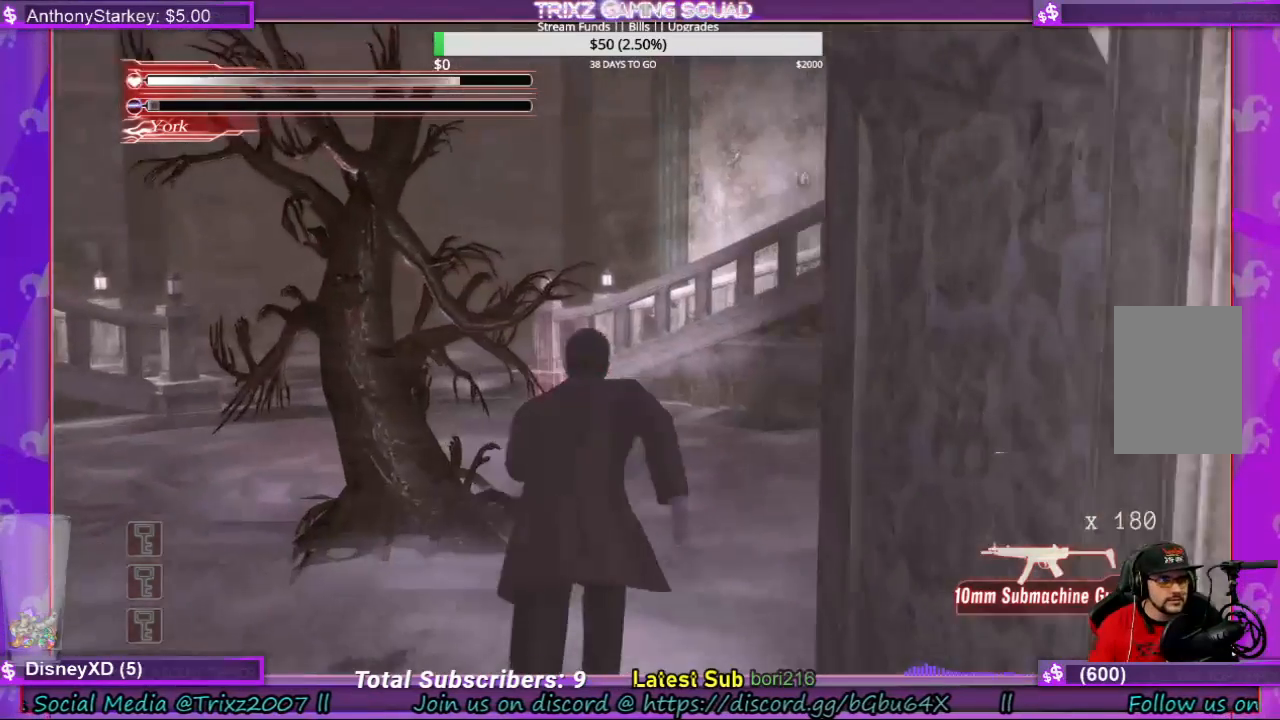
{"keys": ["d", "shift", "w"], "mouse": [], "events": [[33, "d", "down"]]}
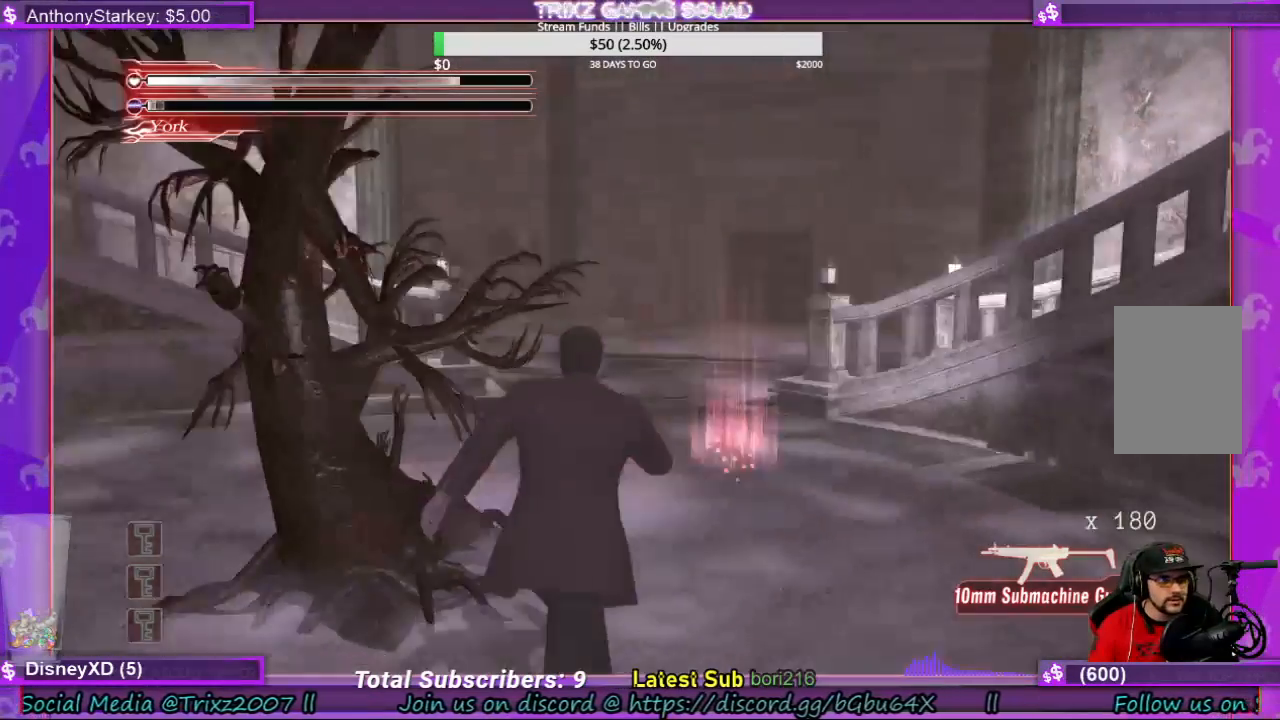
{"keys": ["d", "shift", "w"], "mouse": [], "events": []}
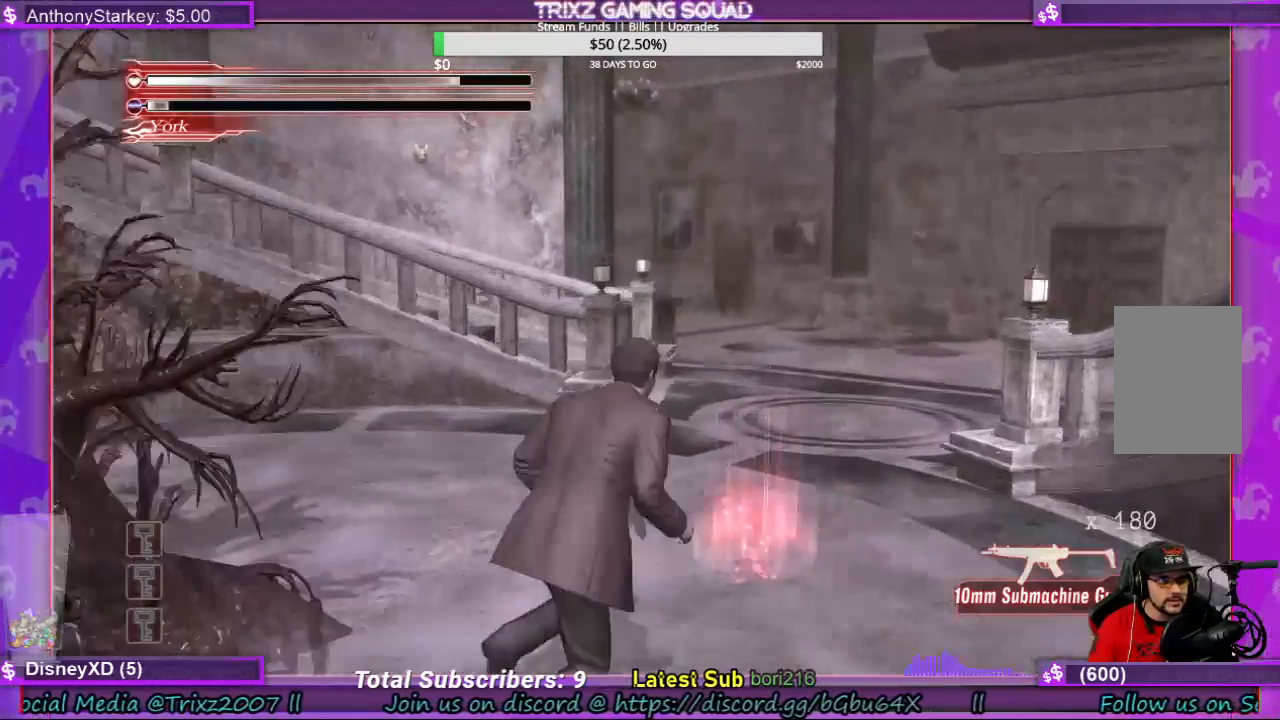
{"keys": [], "mouse": [], "events": [[233, "d", "up"], [300, "shift", "up"], [333, "w", "up"], [366, "e", "down"], [466, "e", "up"]]}